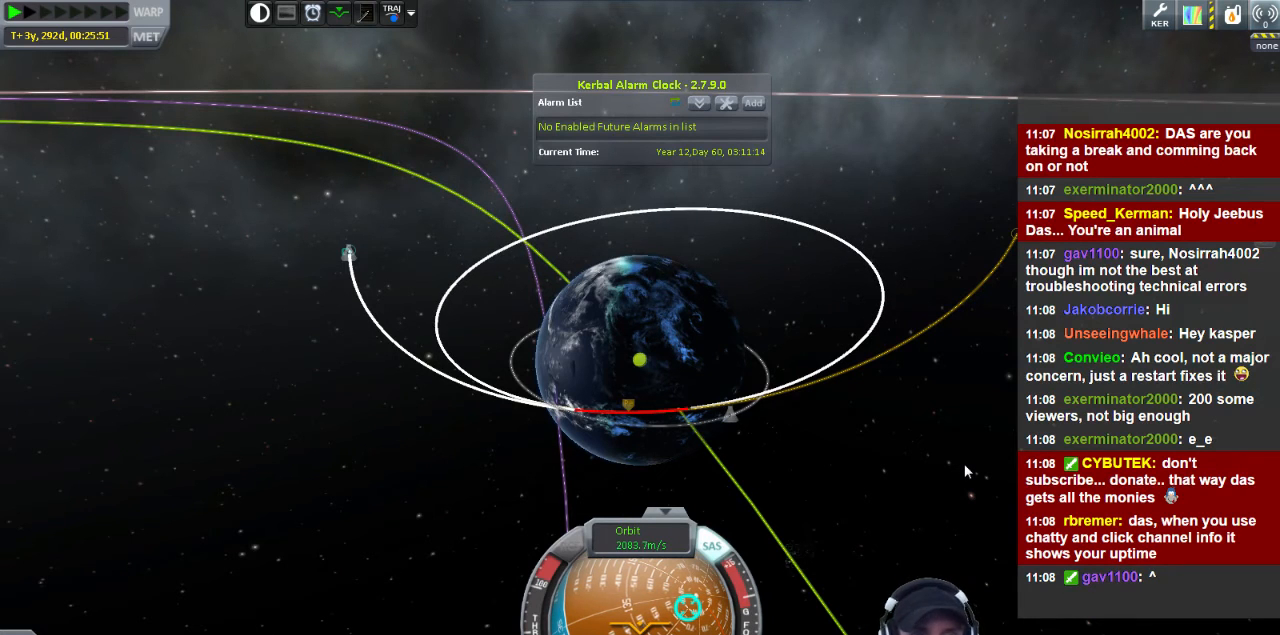
Gameplay with keyboard; each line is a JSON object with the keys held at the frame after it. "events" lists presses ("down") and releases ("up") of "a", "d", "e", "h", "i", "j", "k", "l", "n", "q", "s" and "w" between this image and that frame as [ms after this image, input, new state], when the widget could be followed in between. No other keys are recorded. Mouse input is not recorded.
{"keys": ["d", "s"], "events": [[200, "w", "up"], [440, "s", "down"]]}
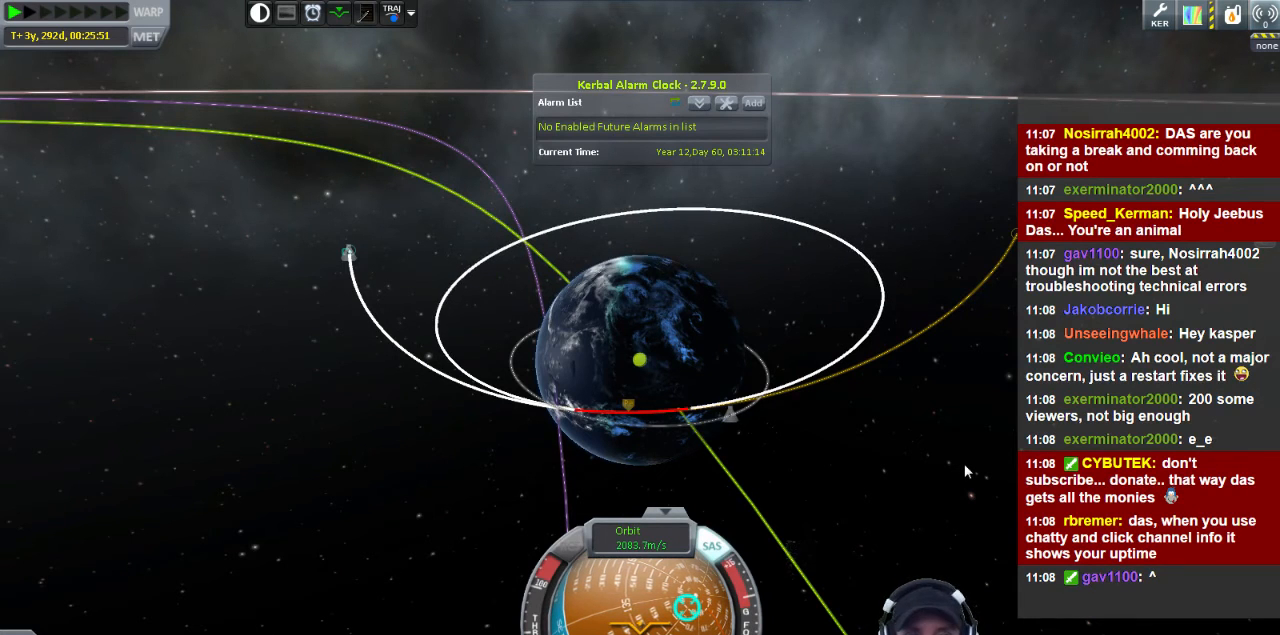
{"keys": ["s"], "events": [[280, "d", "up"]]}
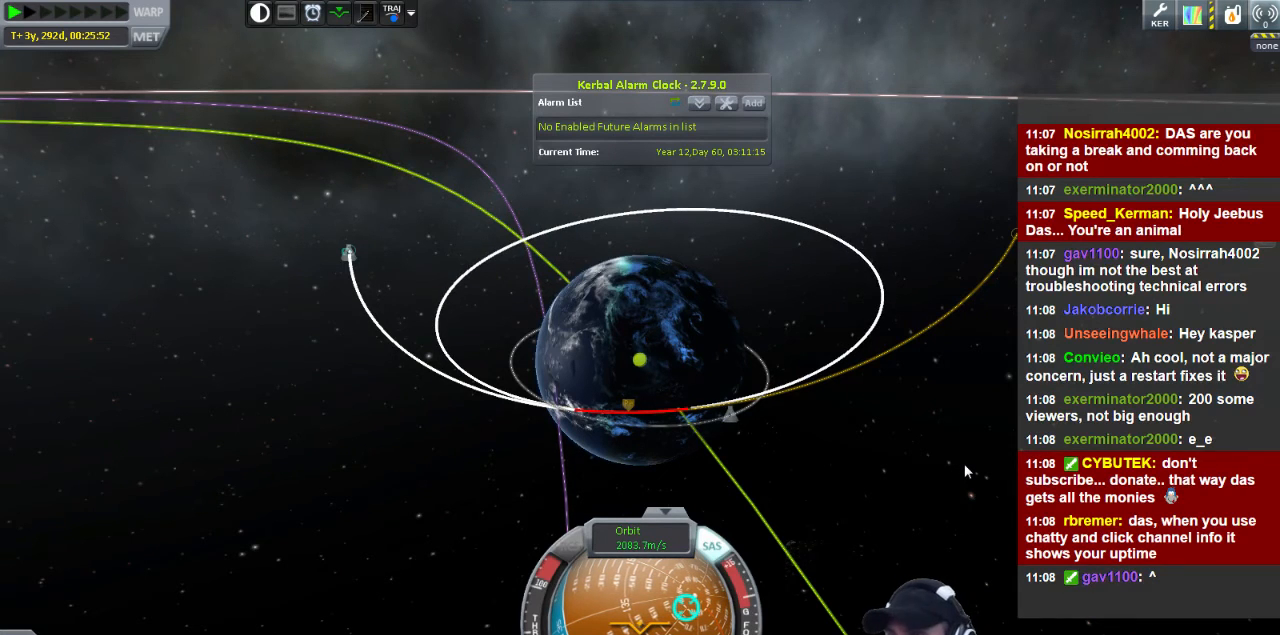
{"keys": ["s"], "events": []}
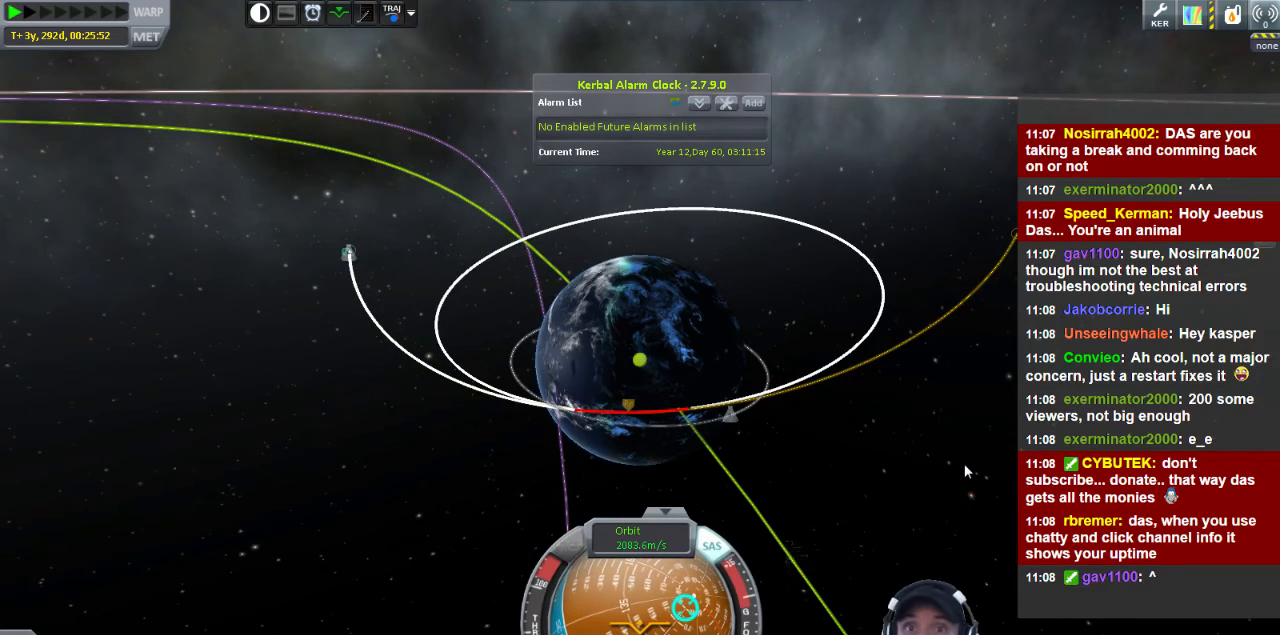
{"keys": [], "events": [[40, "s", "up"]]}
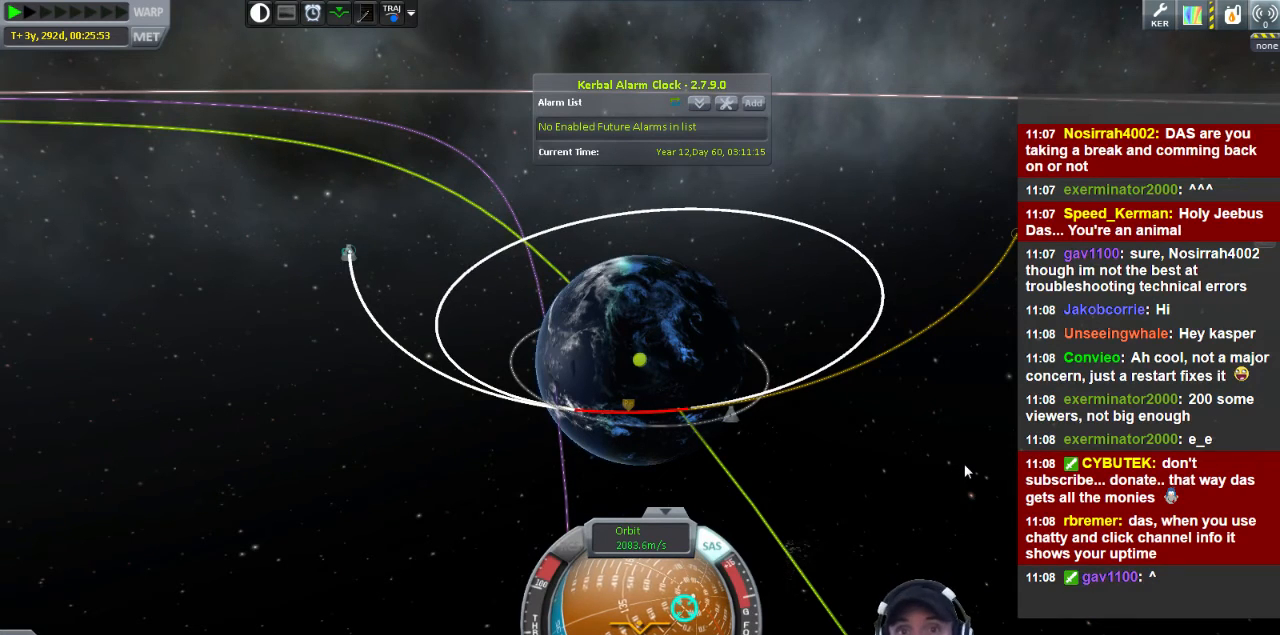
{"keys": ["d", "s"], "events": [[200, "d", "down"], [360, "s", "down"]]}
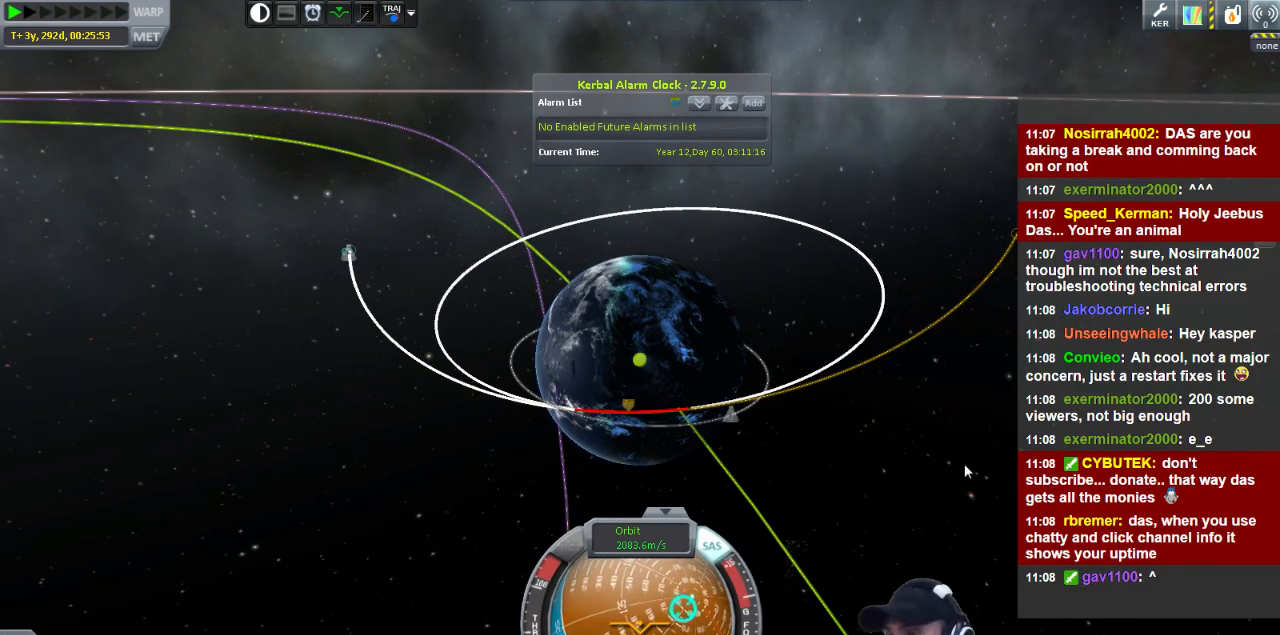
{"keys": ["d", "w"], "events": [[200, "s", "up"], [480, "w", "down"]]}
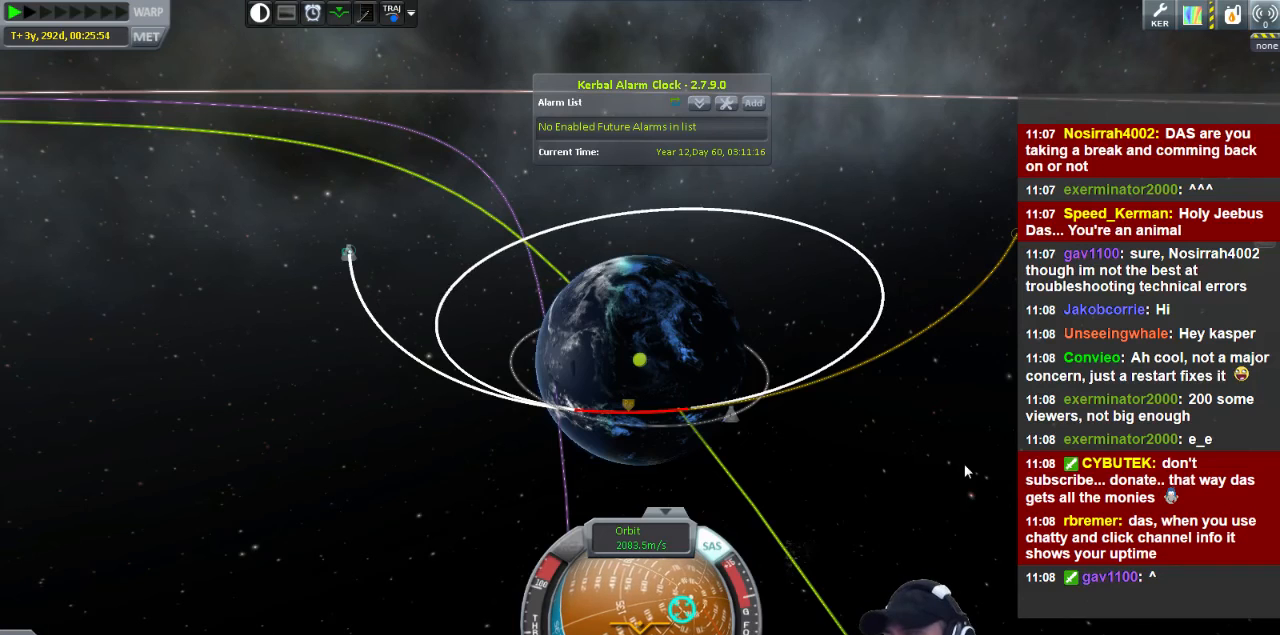
{"keys": ["d", "w"], "events": []}
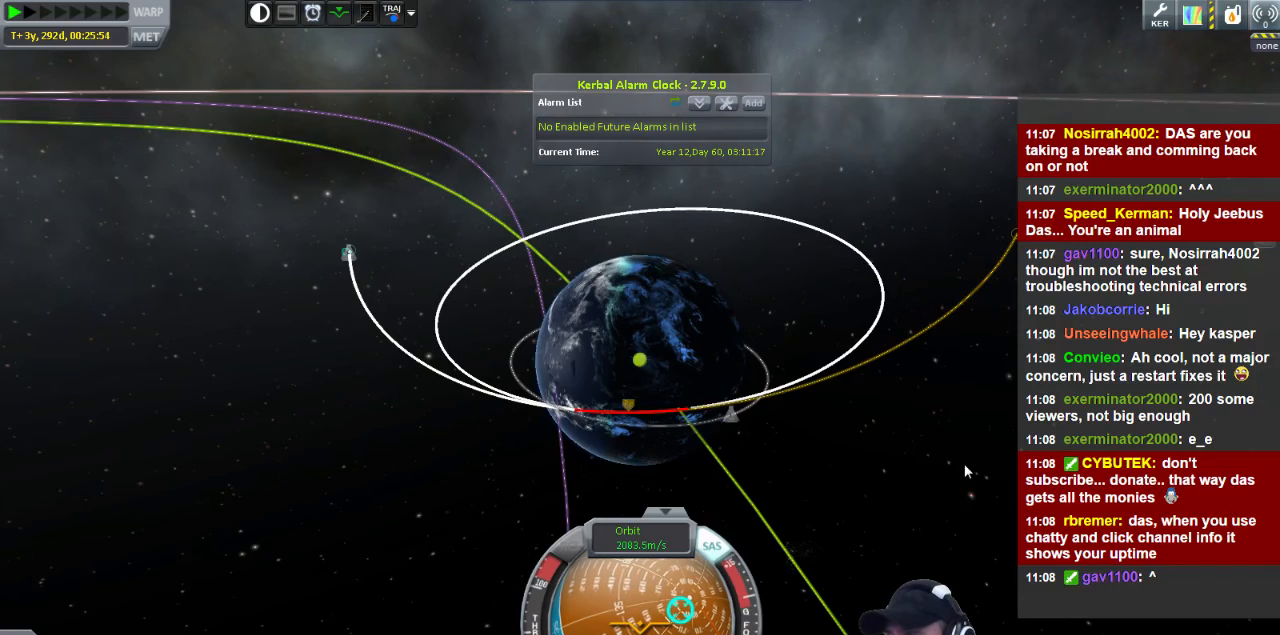
{"keys": [], "events": [[40, "w", "up"], [80, "d", "up"]]}
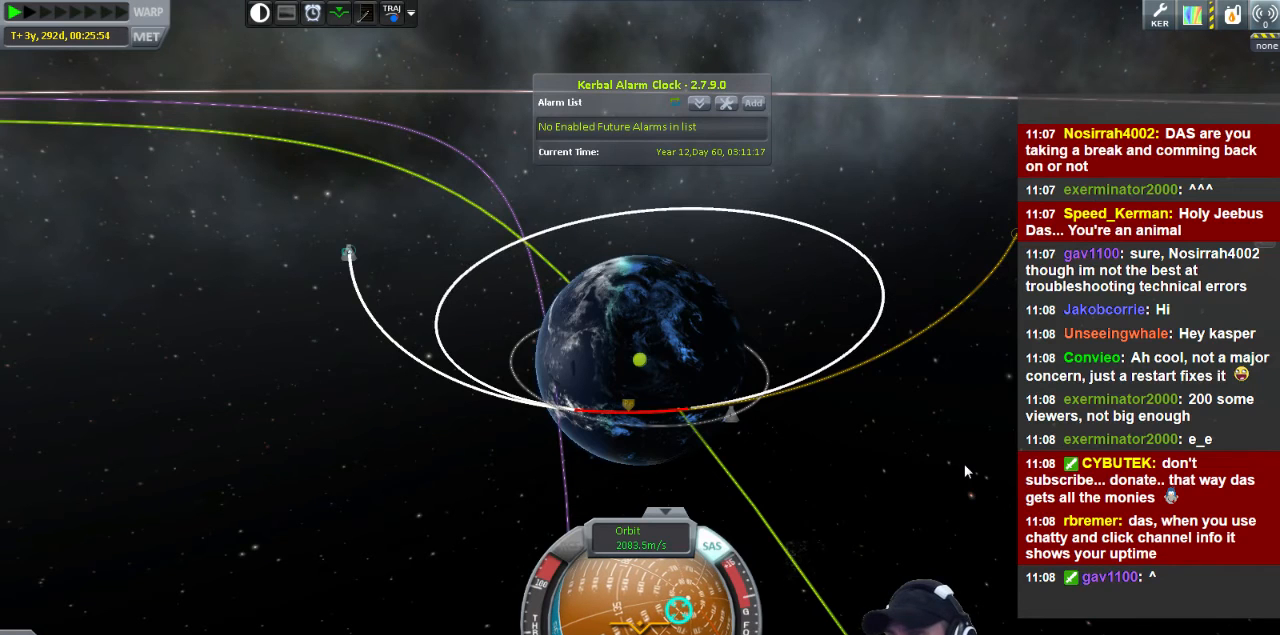
{"keys": [], "events": []}
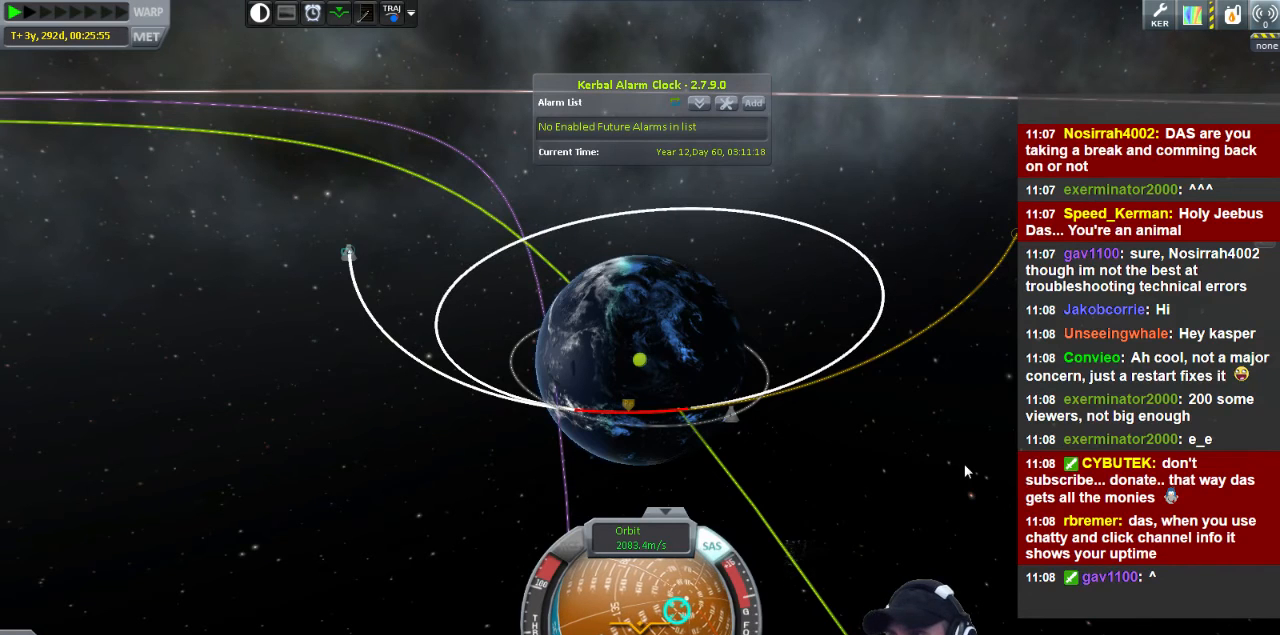
{"keys": ["d"], "events": [[240, "d", "down"]]}
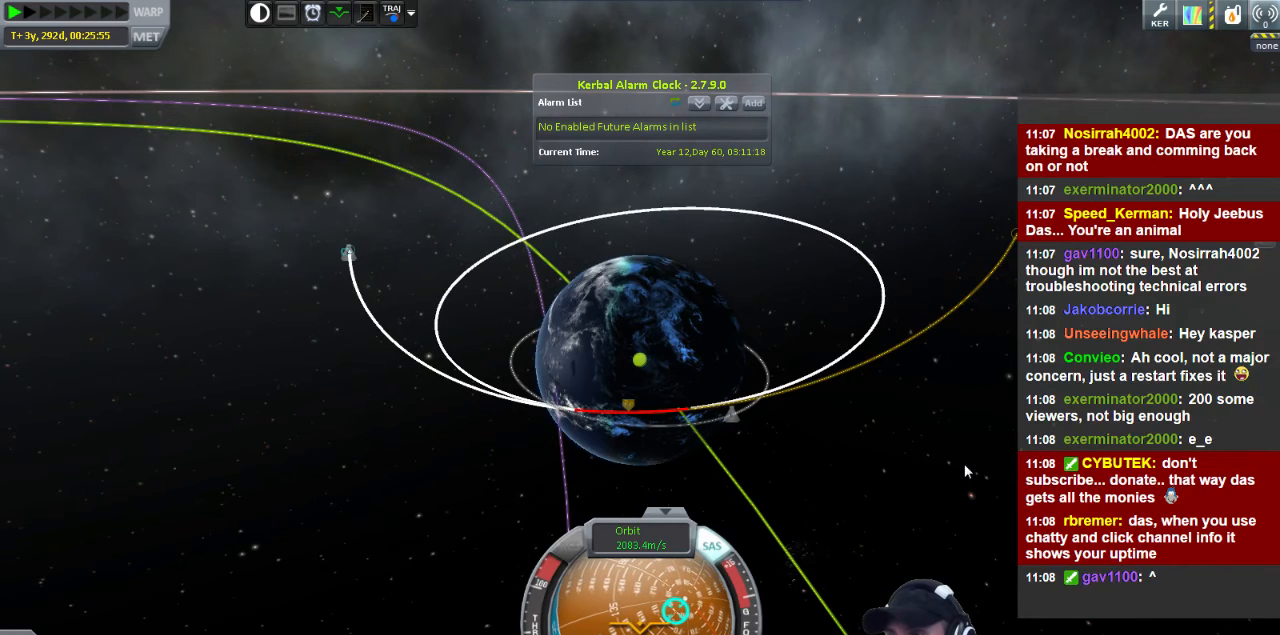
{"keys": [], "events": [[160, "s", "down"], [320, "d", "up"], [320, "s", "up"]]}
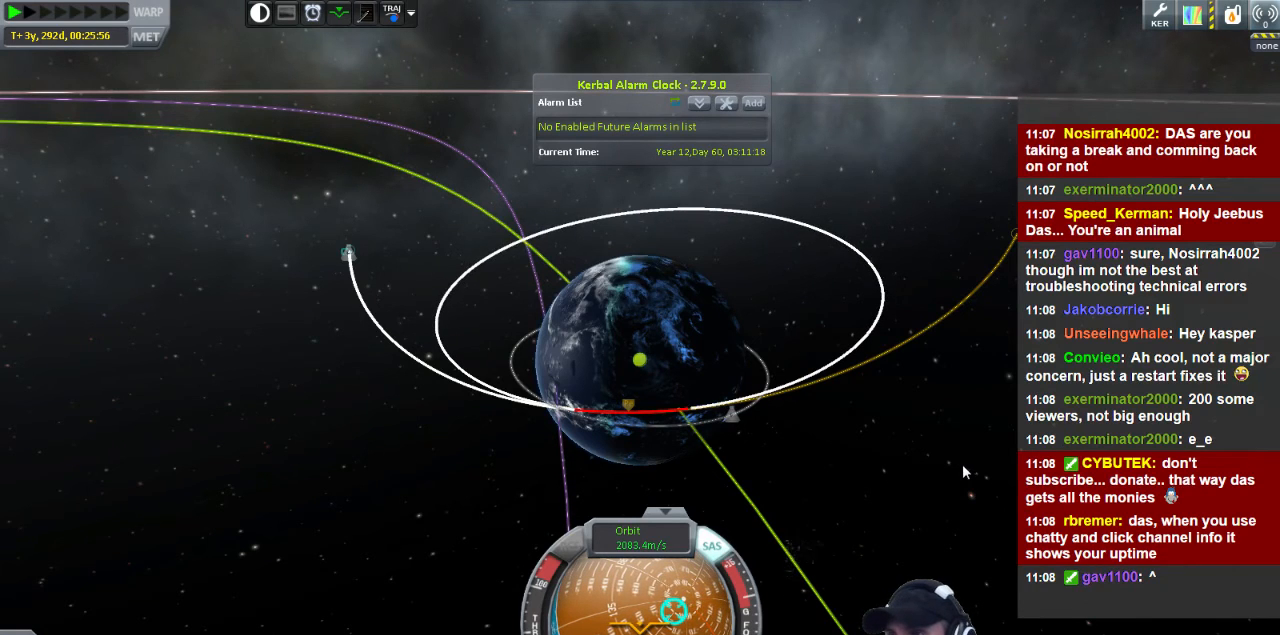
{"keys": [], "events": []}
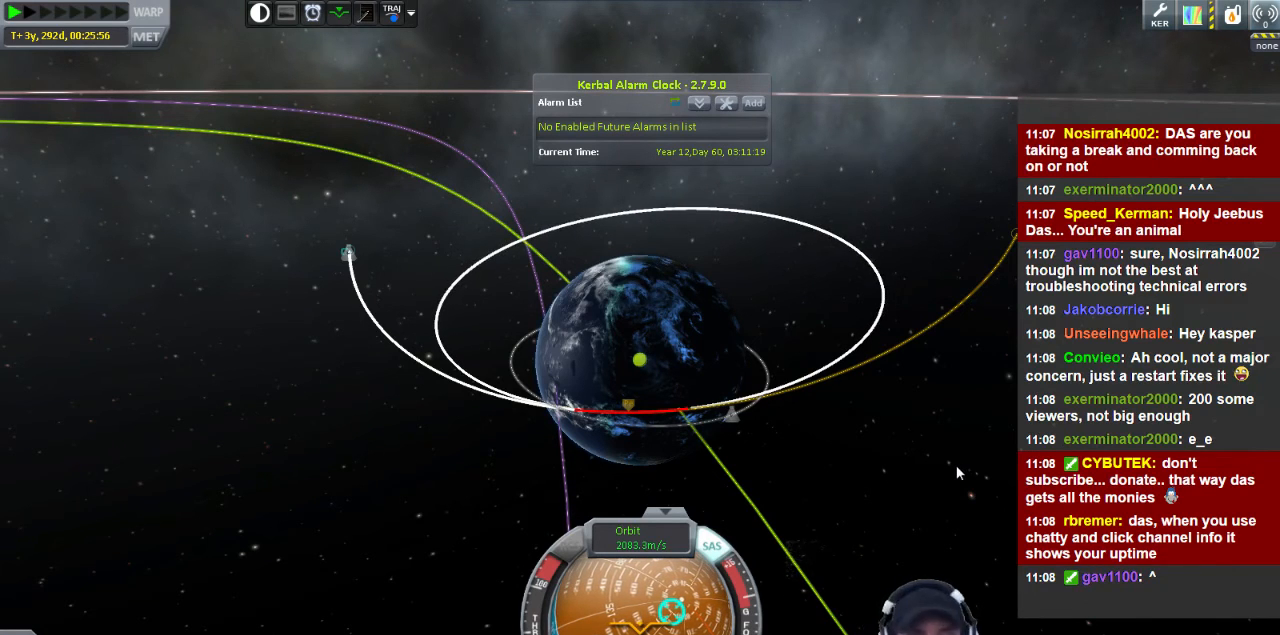
{"keys": [], "events": []}
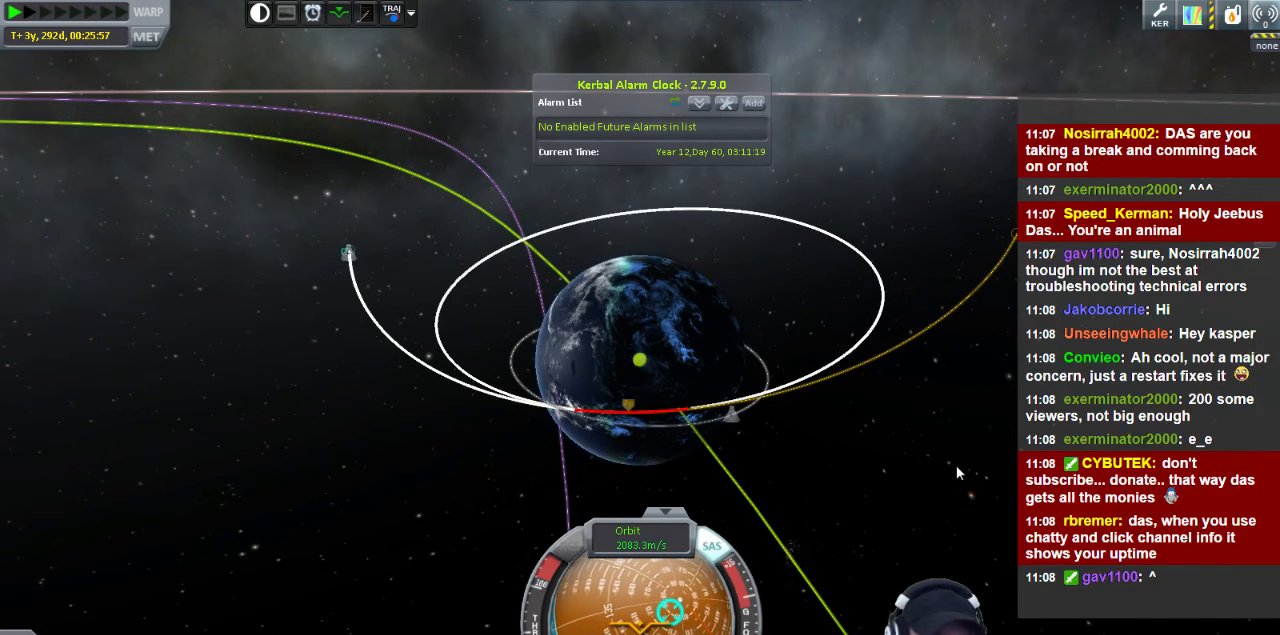
{"keys": [], "events": []}
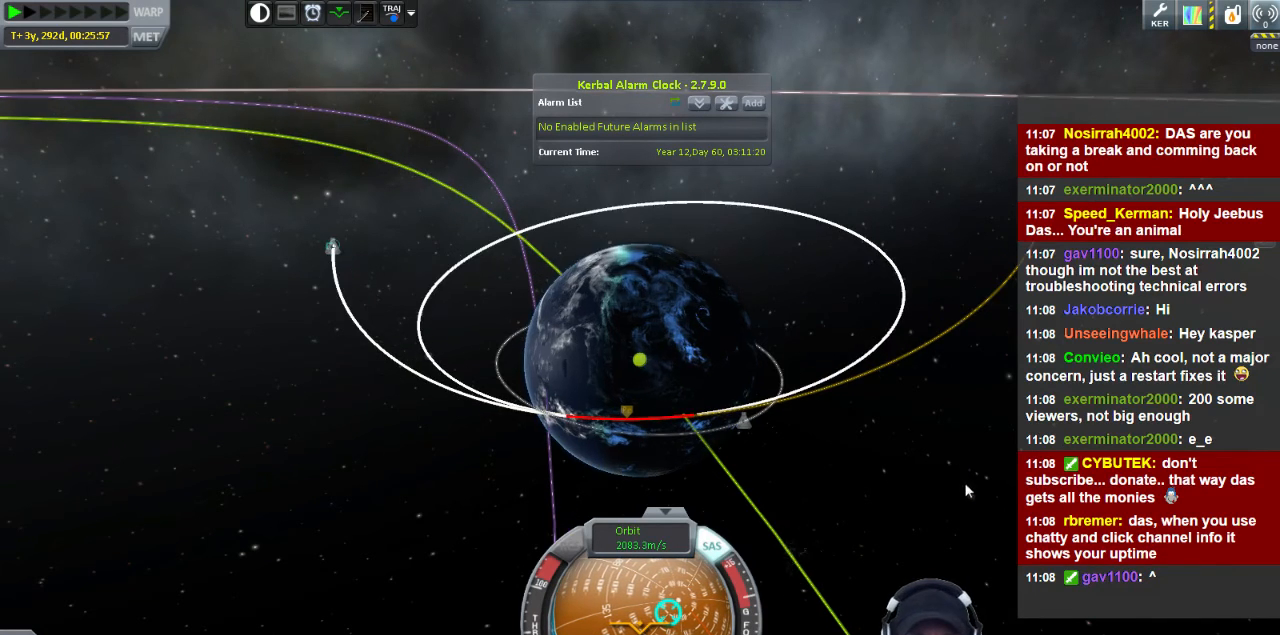
{"keys": [], "events": []}
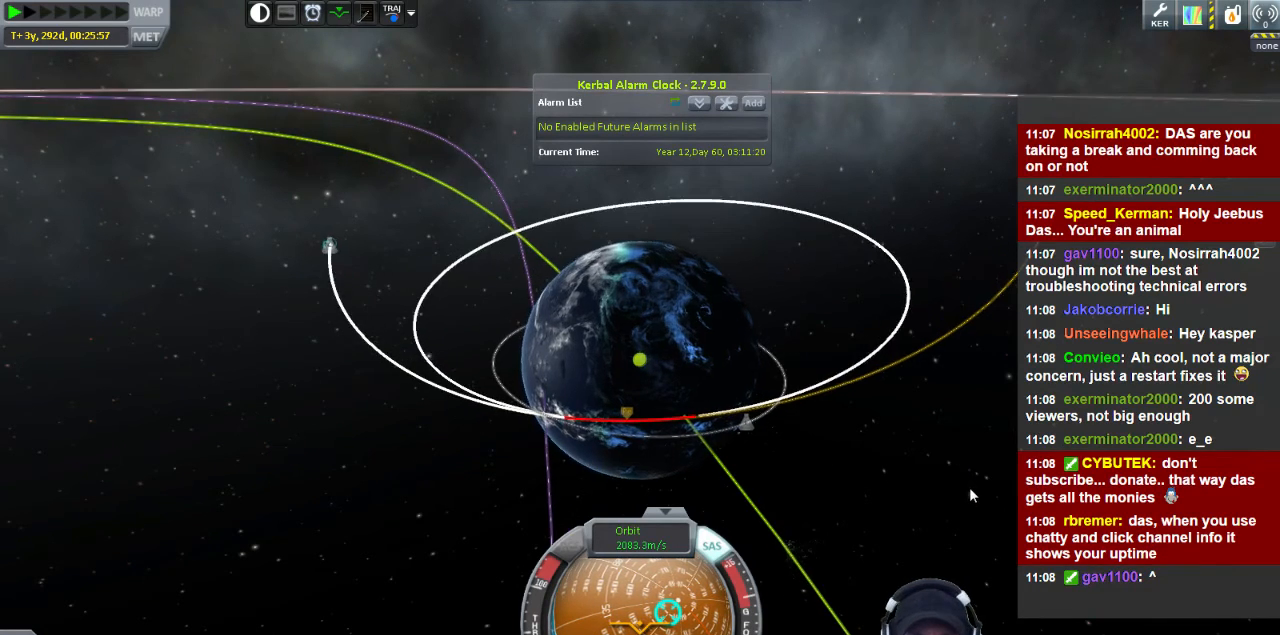
{"keys": [], "events": []}
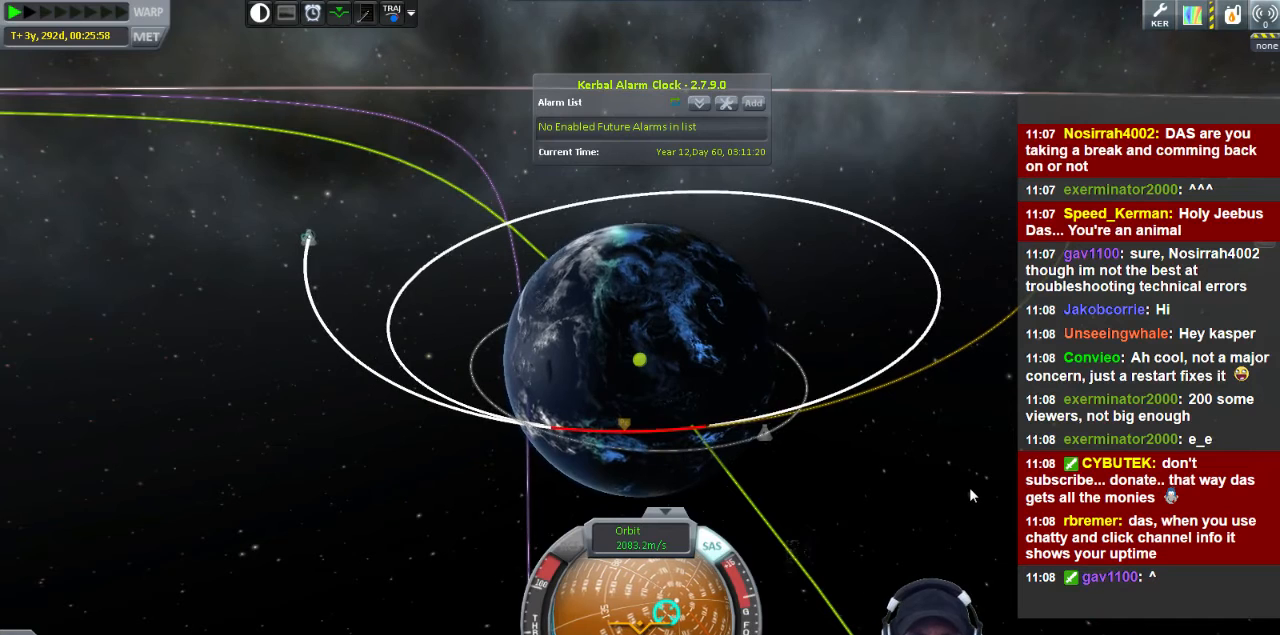
{"keys": [], "events": []}
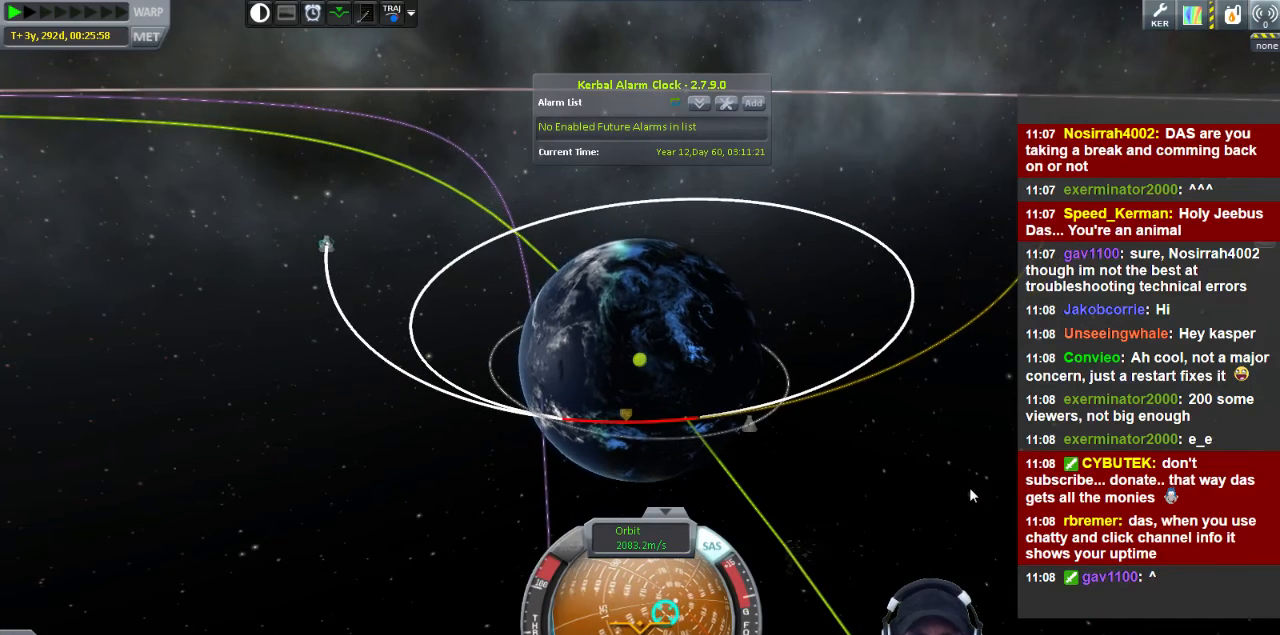
{"keys": [], "events": []}
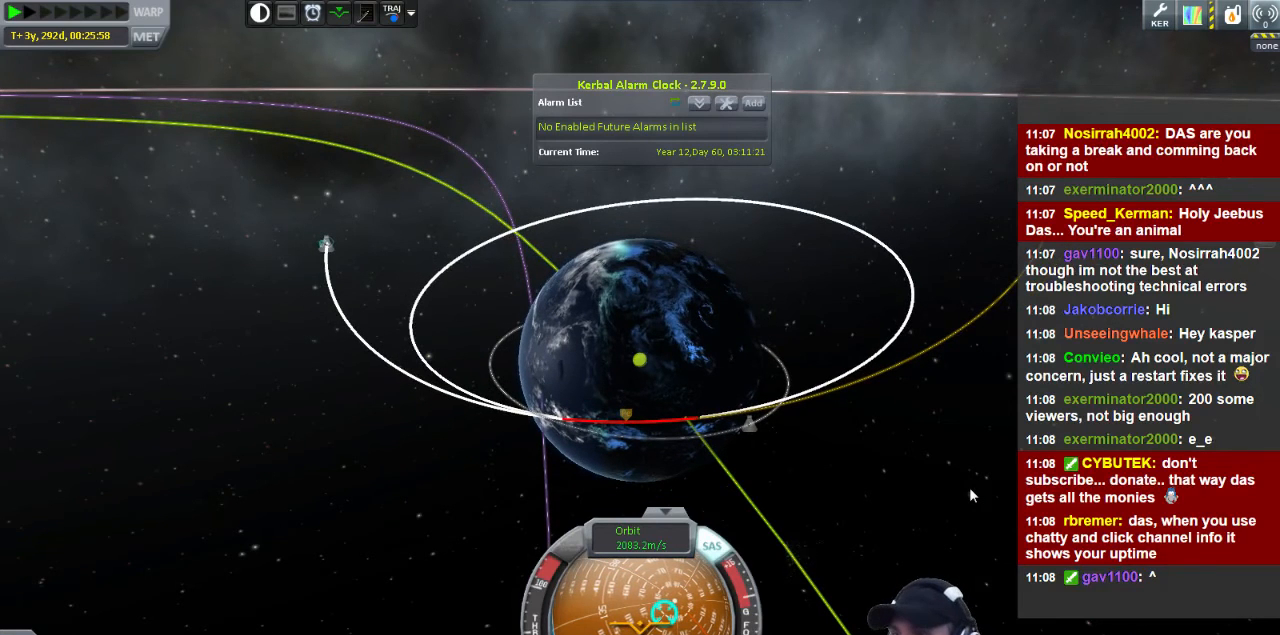
{"keys": ["d", "s"], "events": [[160, "d", "down"], [440, "s", "down"]]}
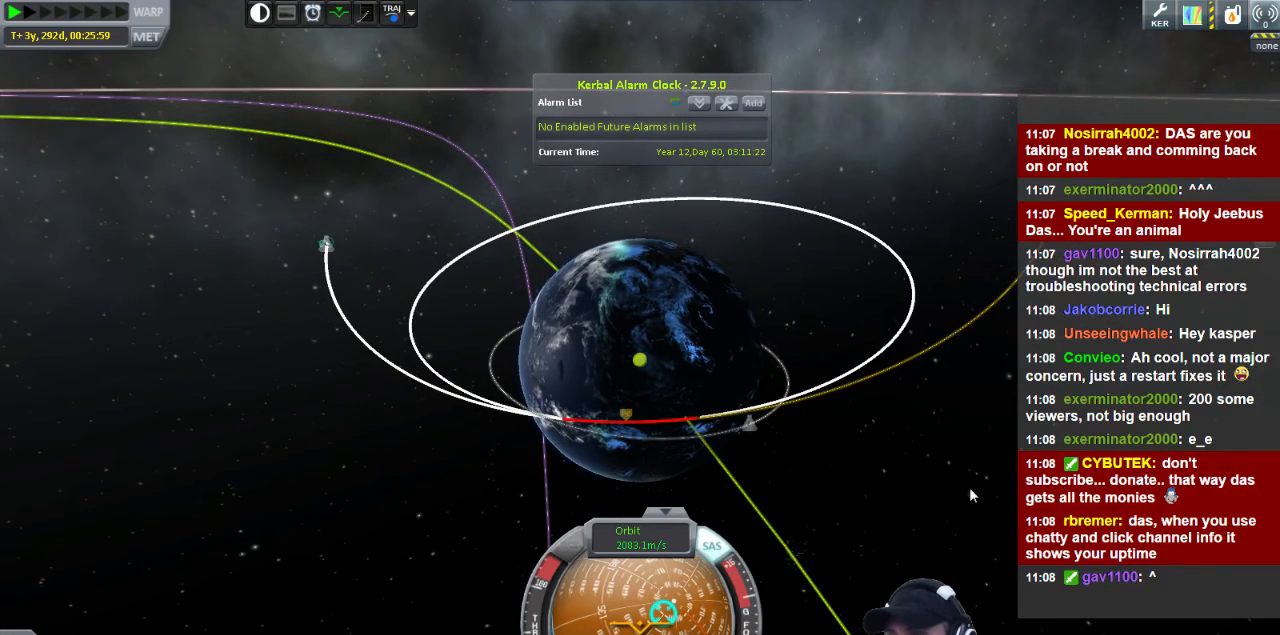
{"keys": [], "events": [[280, "d", "up"], [440, "s", "up"]]}
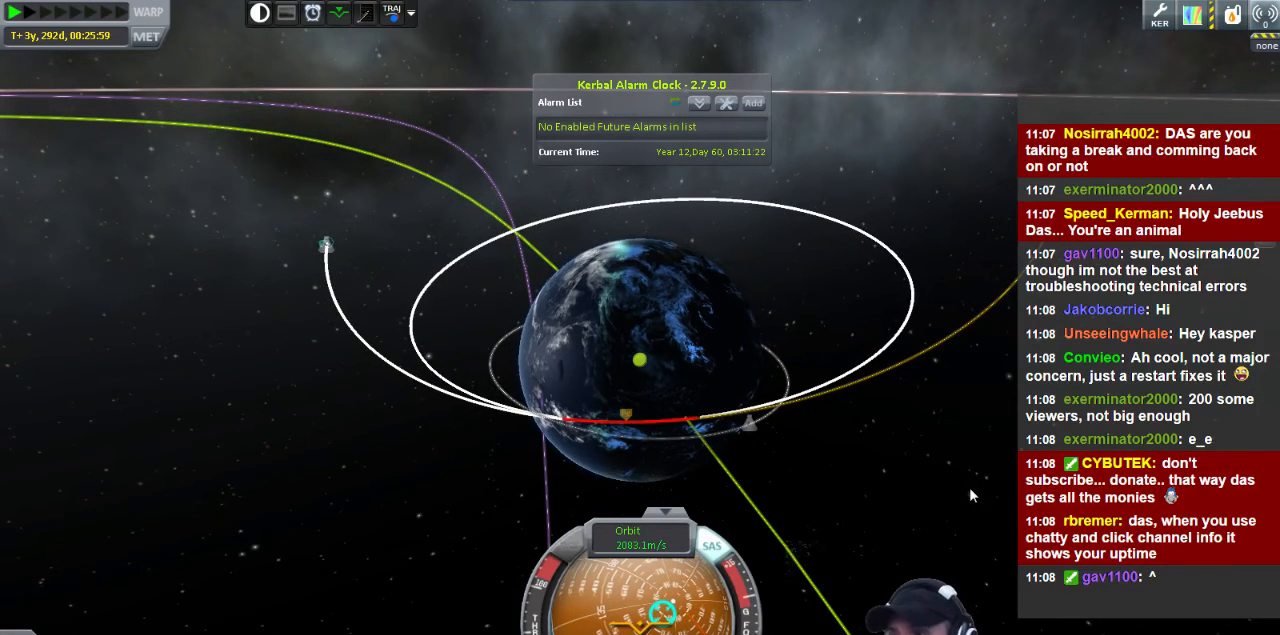
{"keys": [], "events": []}
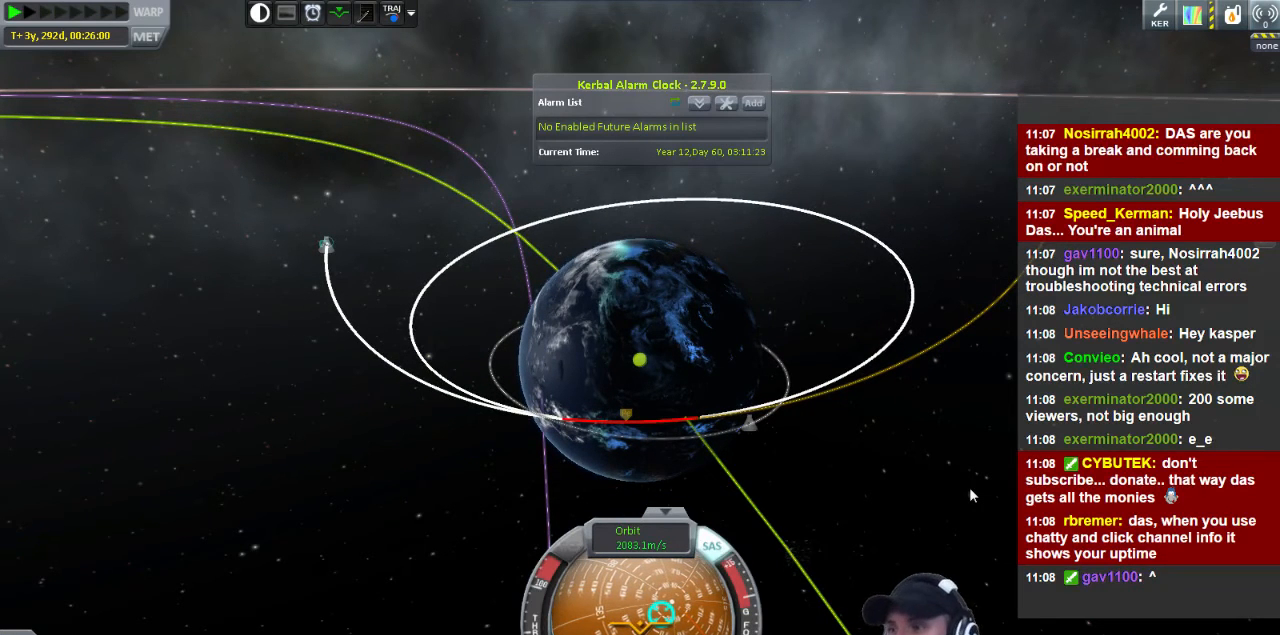
{"keys": [], "events": []}
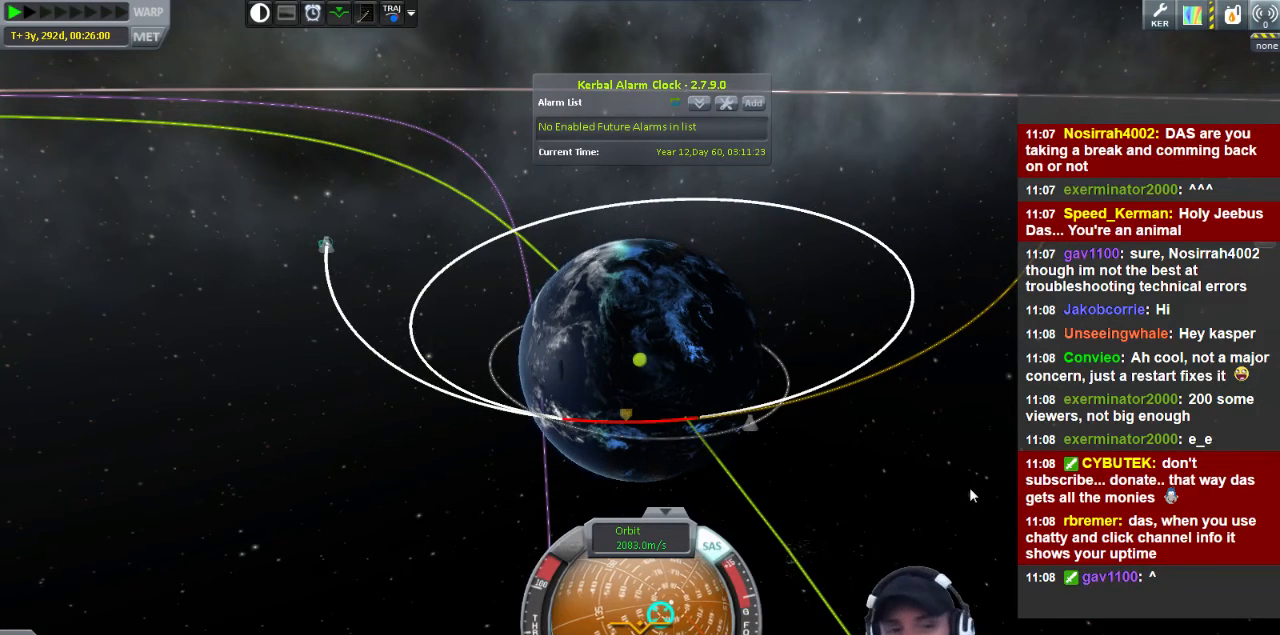
{"keys": [], "events": []}
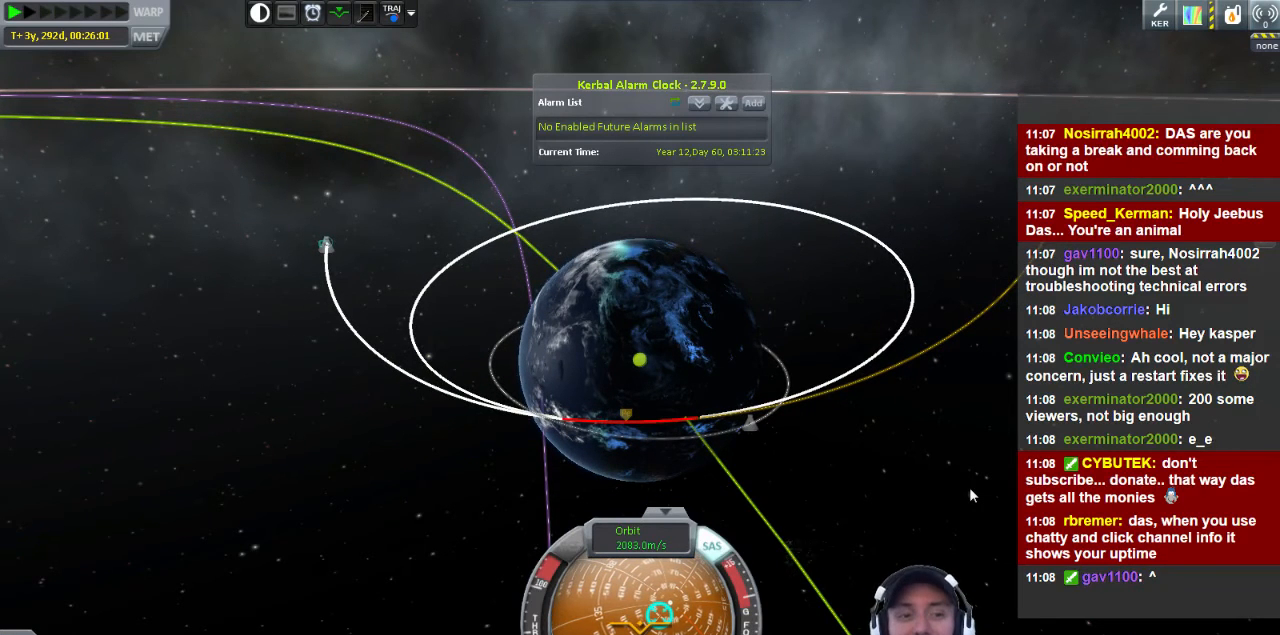
{"keys": [], "events": []}
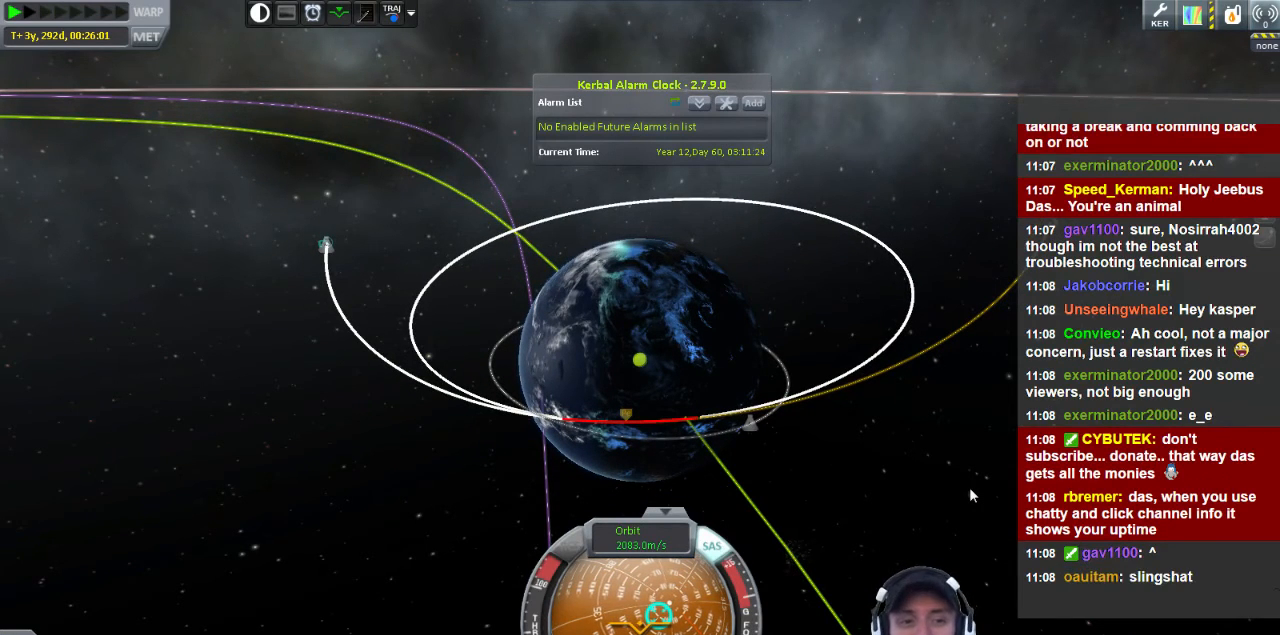
{"keys": [], "events": []}
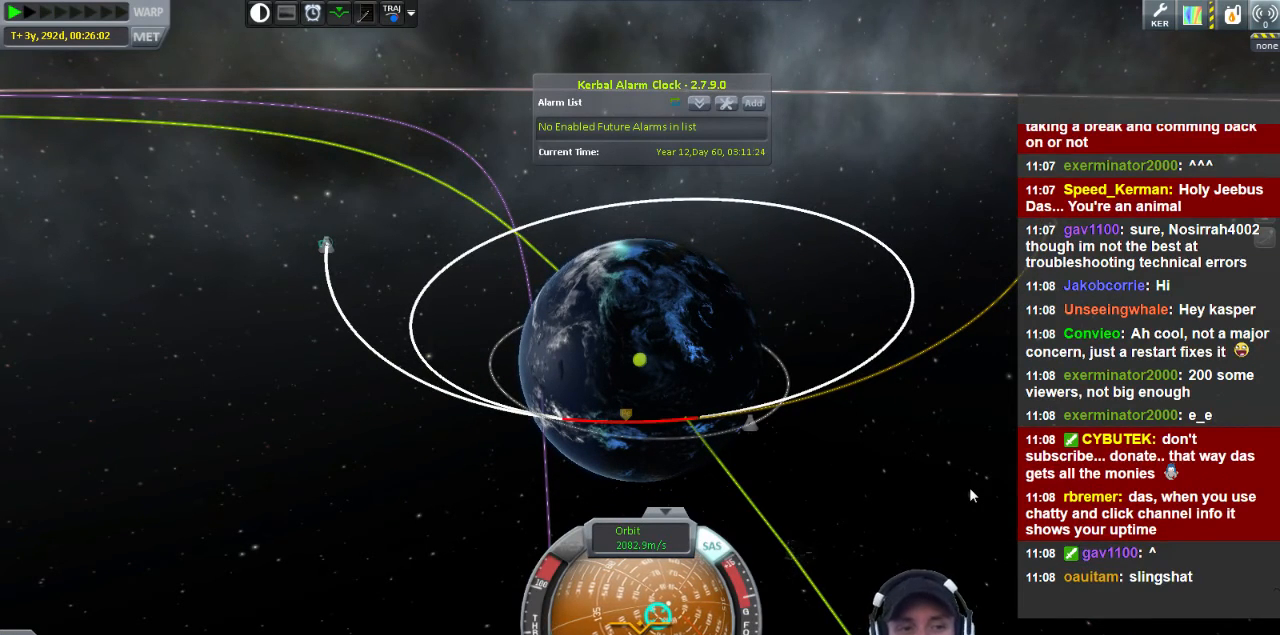
{"keys": [], "events": []}
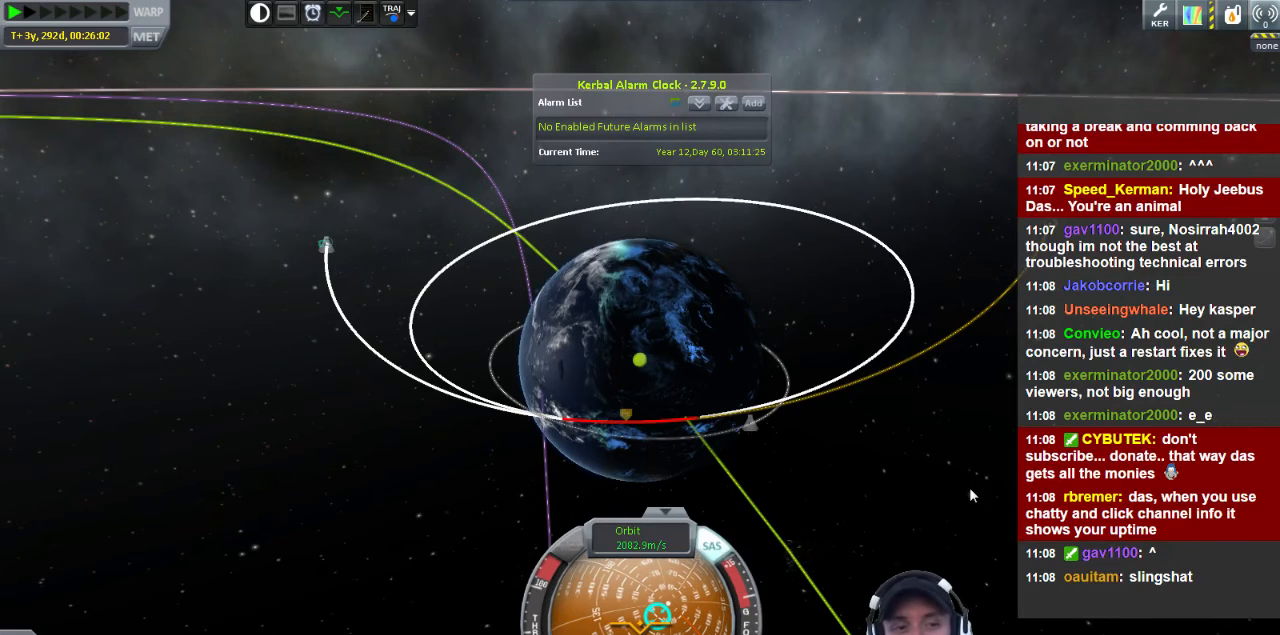
{"keys": [], "events": []}
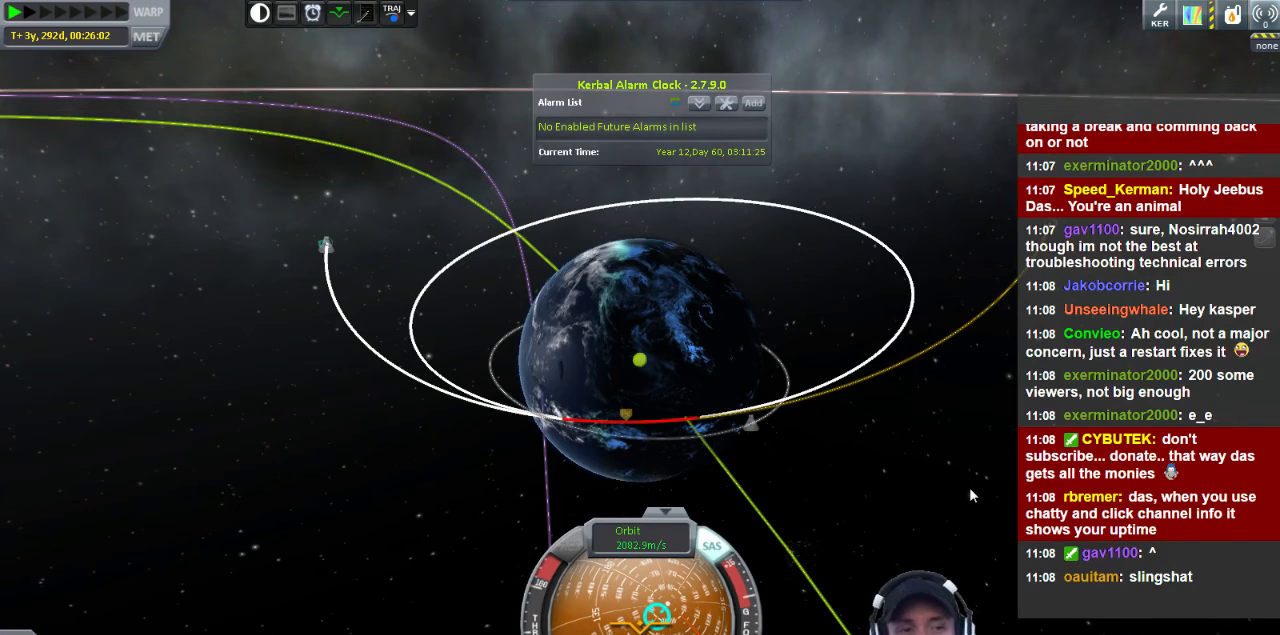
{"keys": [], "events": []}
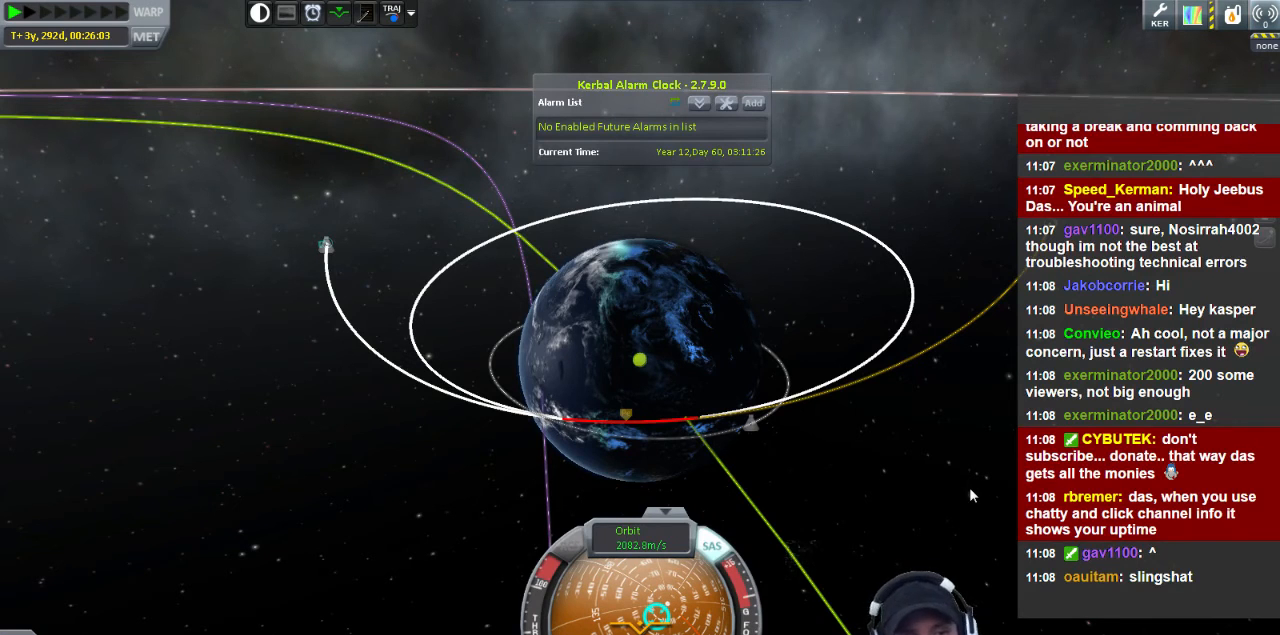
{"keys": [], "events": []}